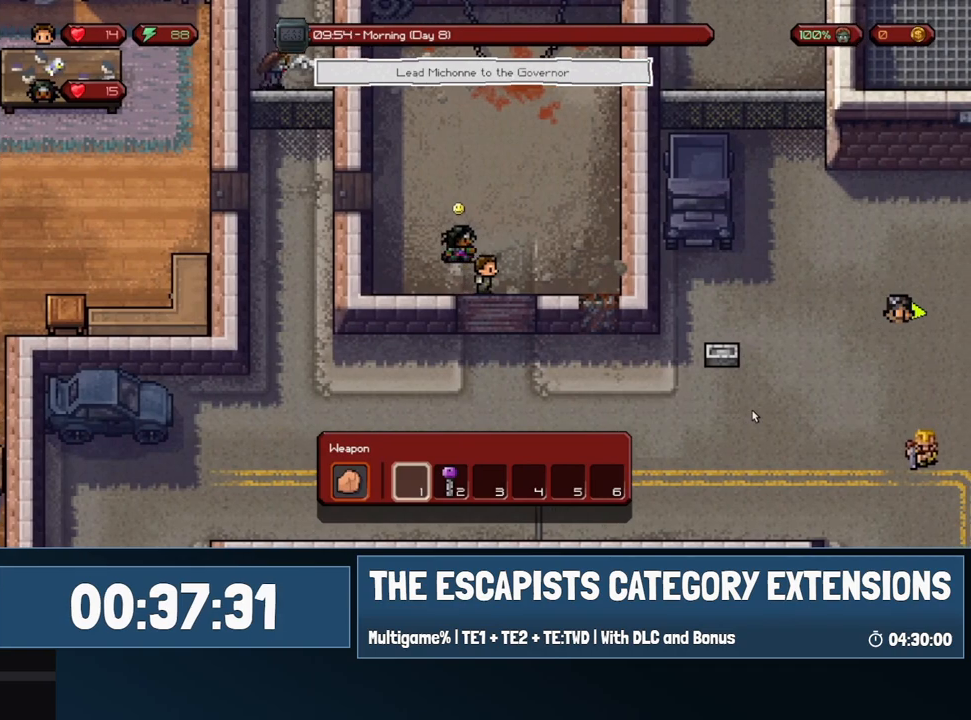
Gameplay with keyboard and mouse; each line is a JSON object with the keys and mouse buttons held at the frame after it. "events" lists presses ("down") and releases ("up") of "0", "1", "2", "3", "4", "5", "6", "7", "8", "9", "a", "alt", "backspace", "c", "ctrl", "d", "e", "equals", "escape", "f", "f1", "f2", "f3", "f4", "i", "j", "m", "minus", "o", "p", "q", "s", "shift", "space", "super", "t", "tab", "w", "mouse_left", "mouse_wheel" and "mouse_right" between this image and that frame as [ms after this image, input, new state], when the widget could be followed in between. "mouse_left", "mouse_wheel", "mouse_right" = the "left", "wheel", "right" buttons of the "mouse" list. No other keys are recorded. "wheel" means that the mouse wheel is clicked or scrolled. Mouse movement is not recorded.
{"keys": [], "mouse": [], "events": []}
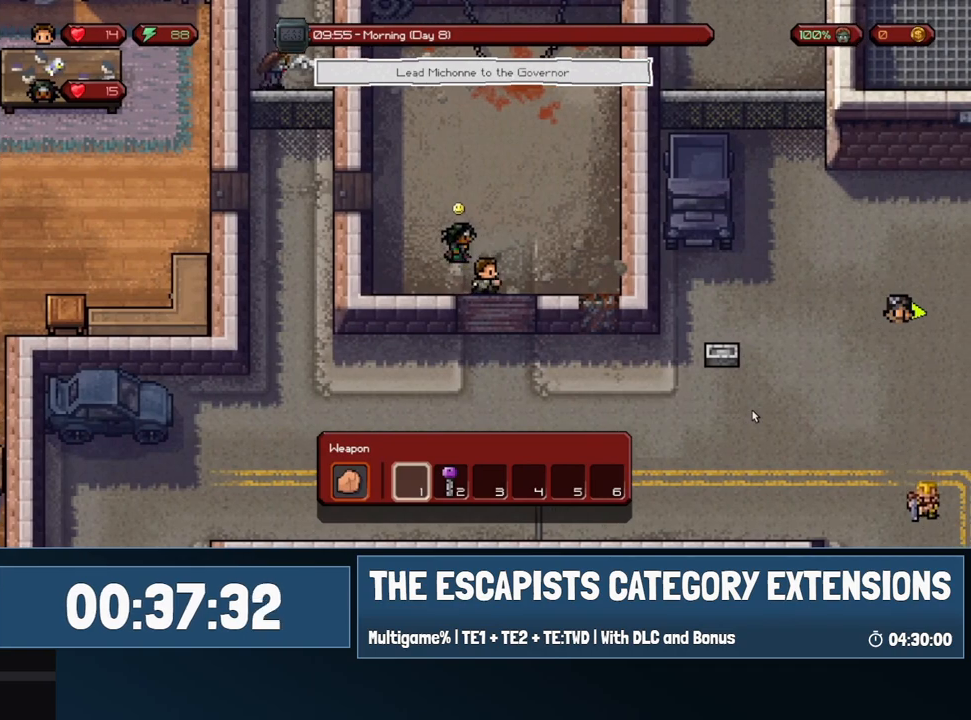
{"keys": [], "mouse": [], "events": []}
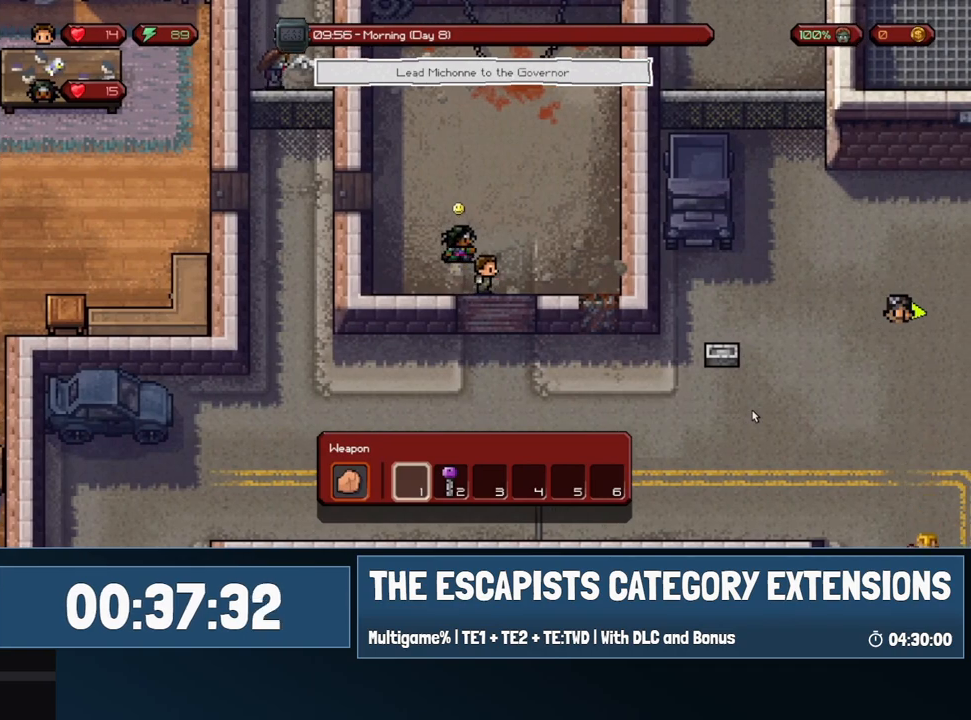
{"keys": [], "mouse": [], "events": [[250, "d", "down"], [350, "d", "up"]]}
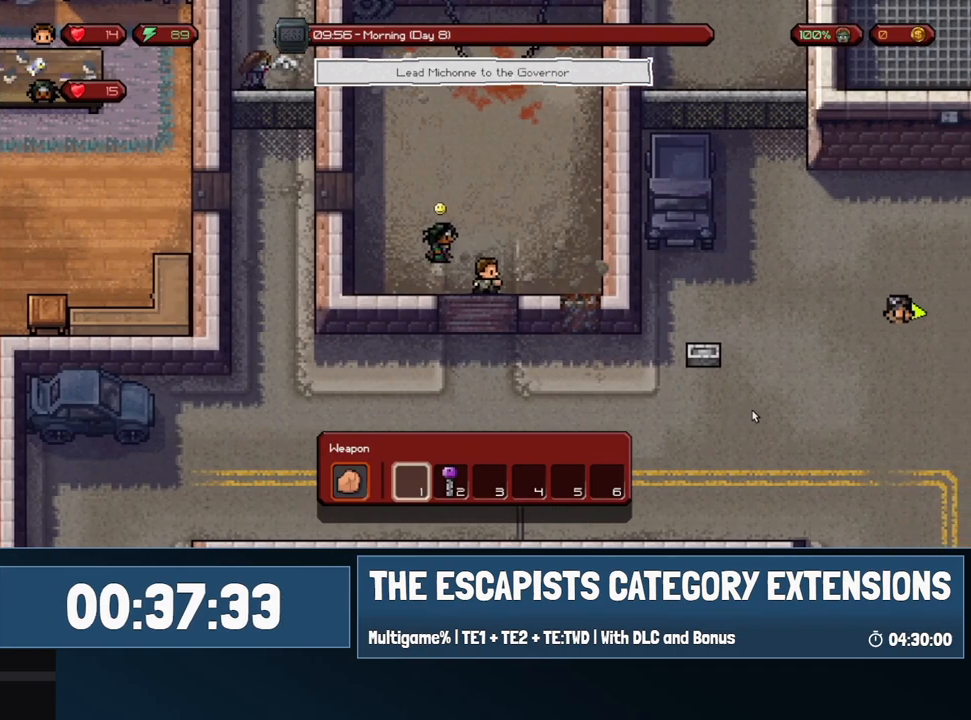
{"keys": ["d"], "mouse": [], "events": [[117, "d", "down"]]}
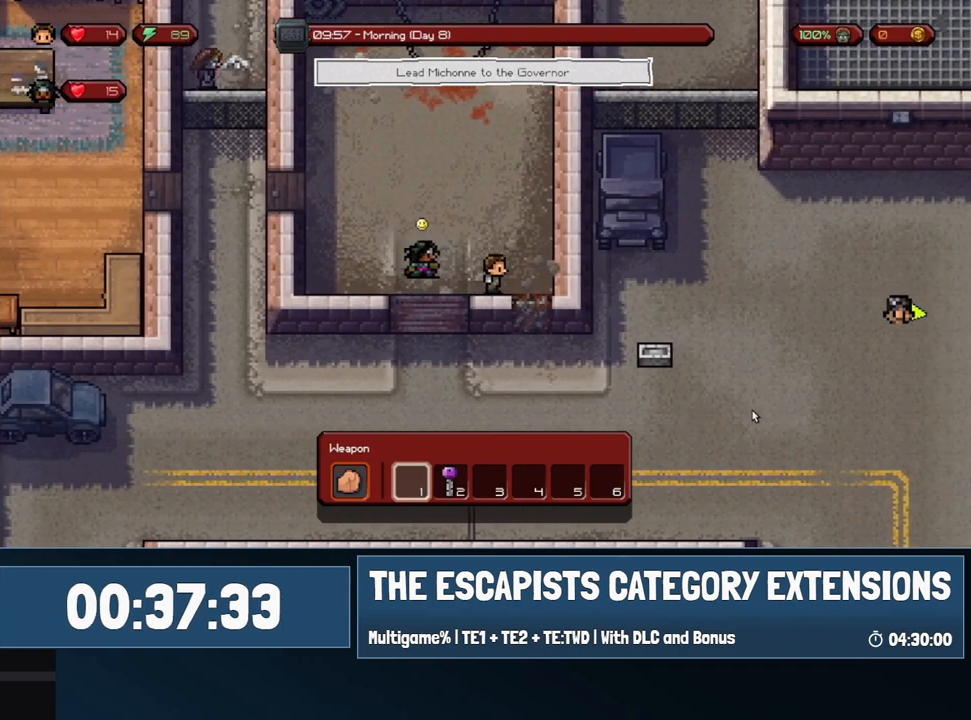
{"keys": ["d", "s"], "mouse": [], "events": [[150, "s", "down"]]}
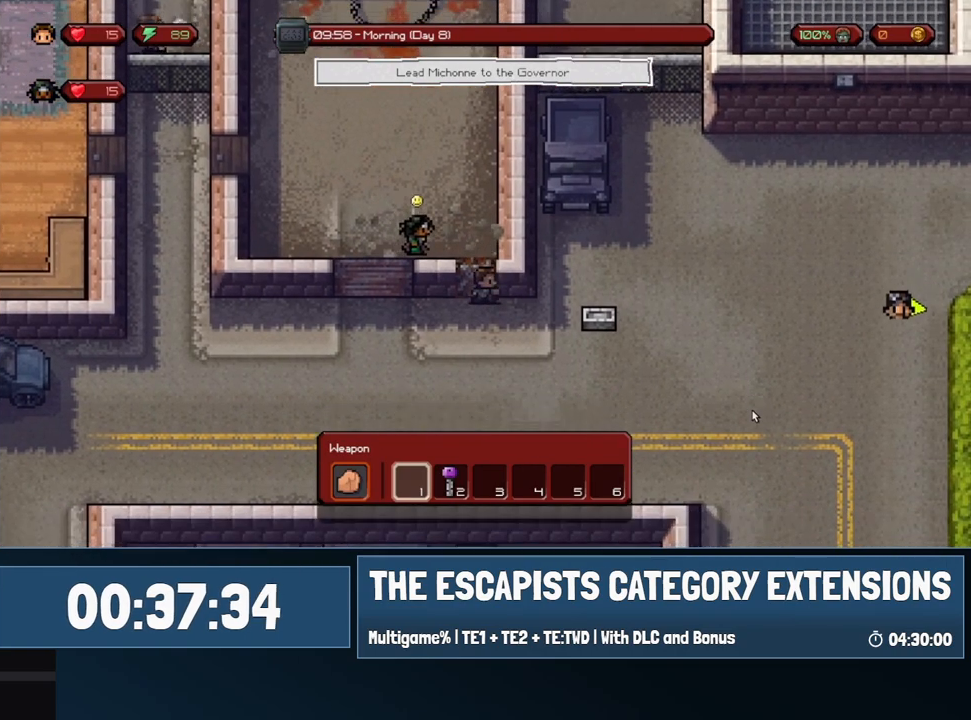
{"keys": ["d"], "mouse": [], "events": [[150, "s", "up"]]}
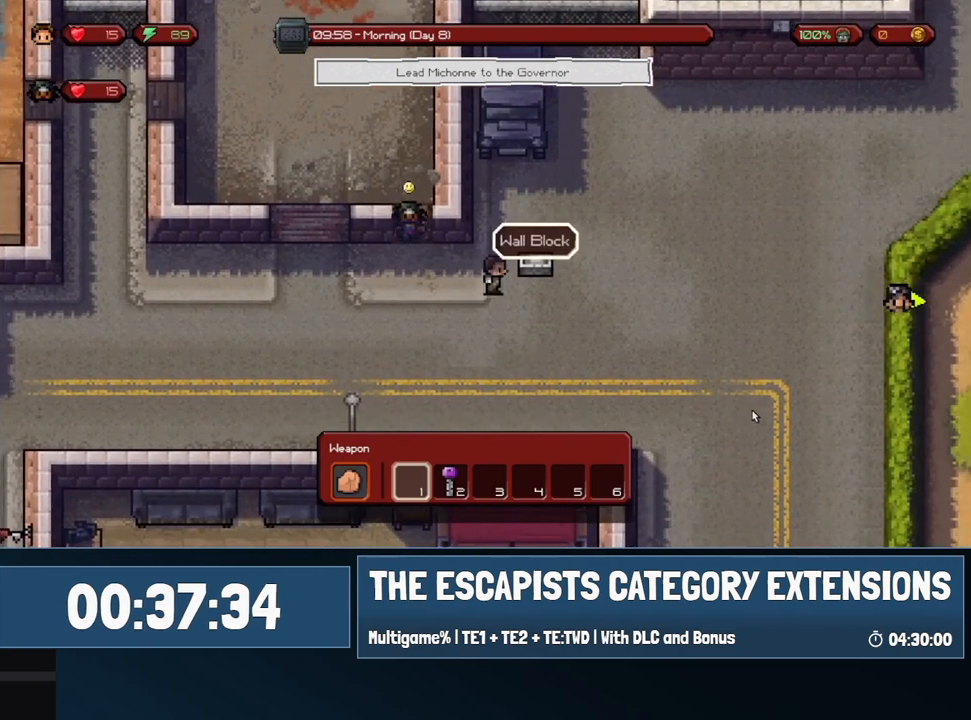
{"keys": ["d", "w"], "mouse": [], "events": [[150, "w", "down"], [217, "d", "up"], [500, "d", "down"]]}
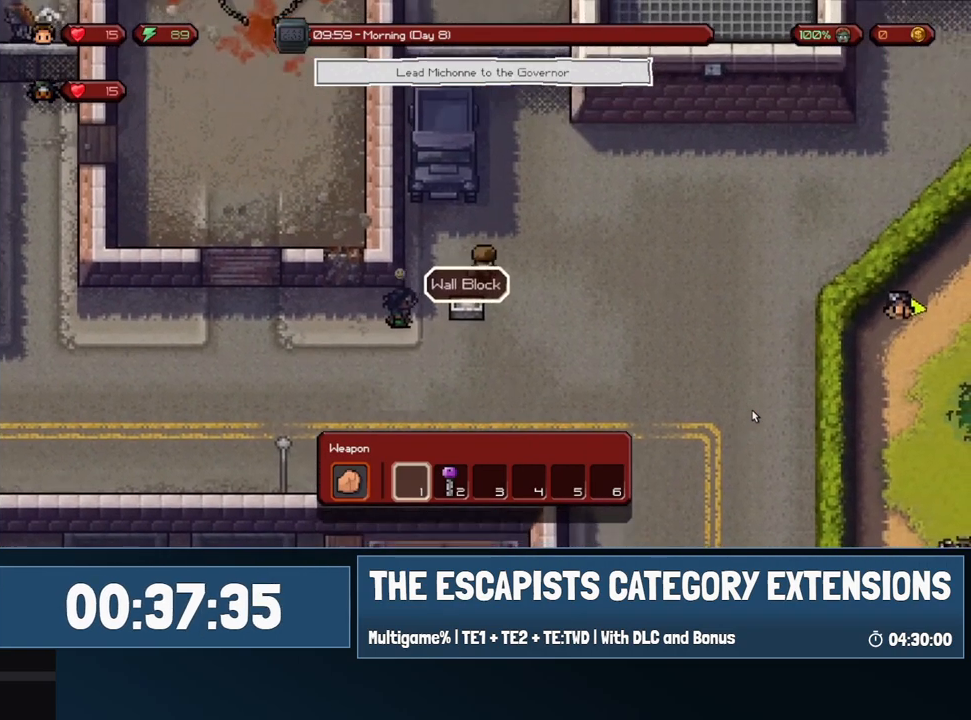
{"keys": ["d"], "mouse": [], "events": [[250, "w", "up"]]}
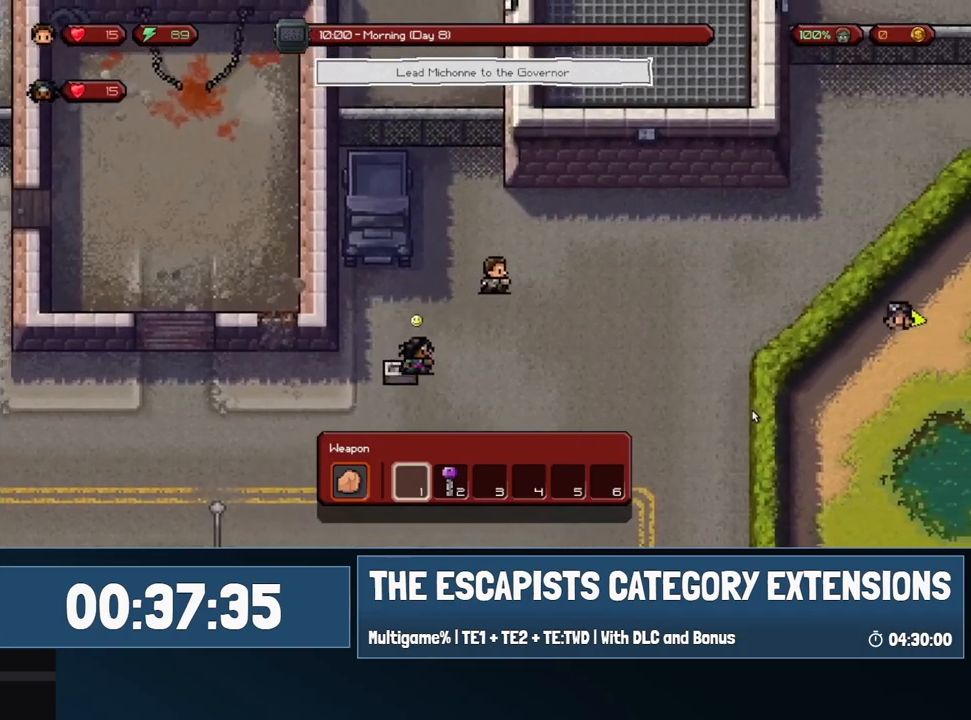
{"keys": ["d"], "mouse": [], "events": []}
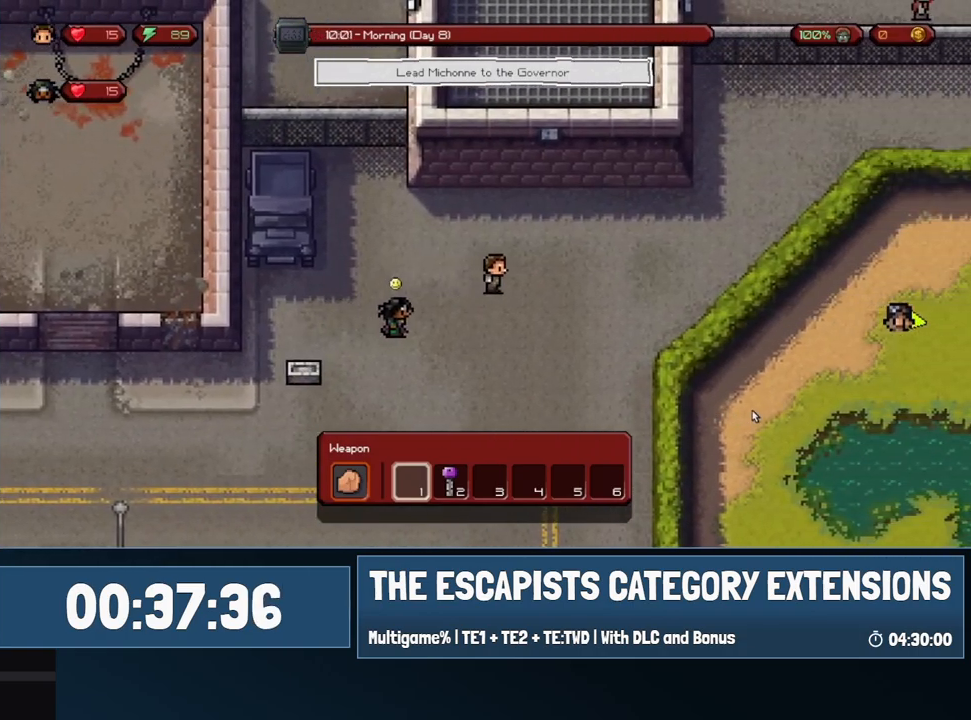
{"keys": ["d"], "mouse": [], "events": []}
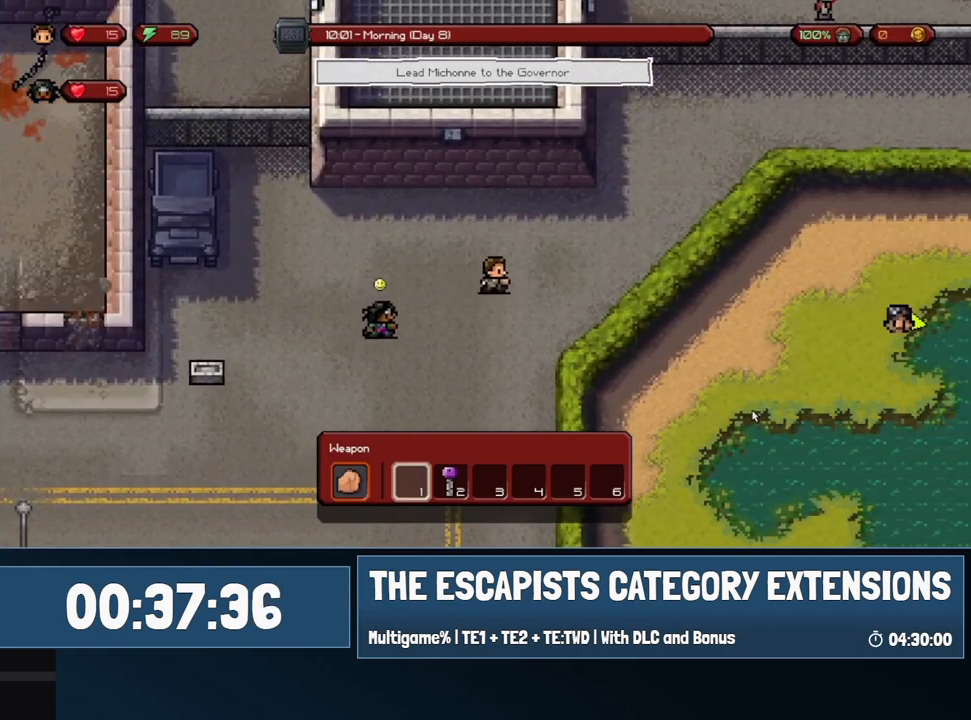
{"keys": ["d"], "mouse": [], "events": []}
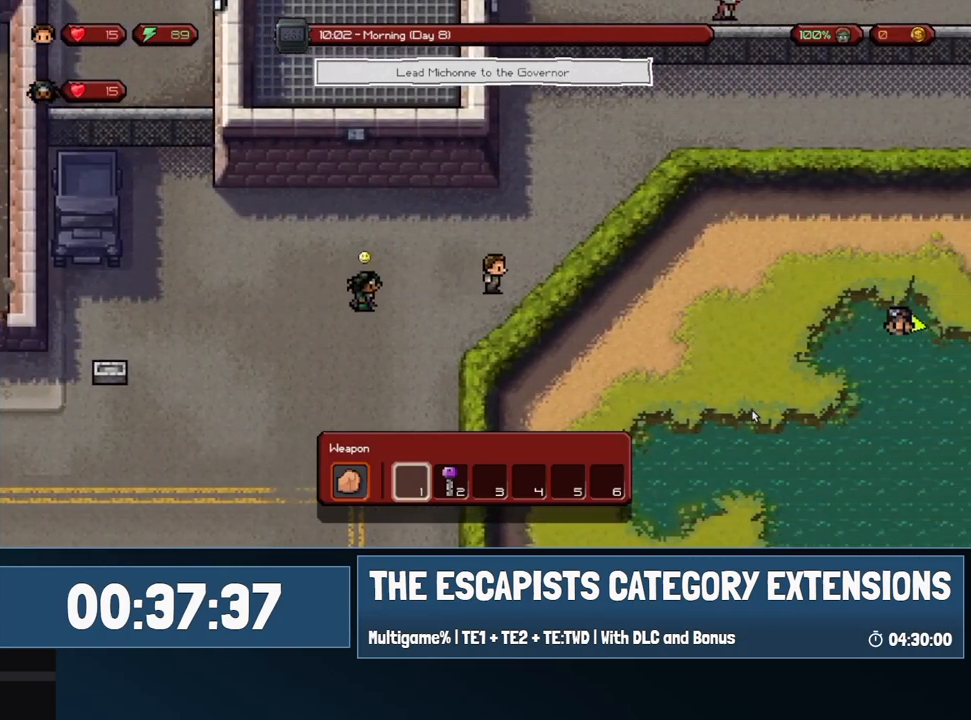
{"keys": ["d", "w"], "mouse": [], "events": [[150, "w", "down"]]}
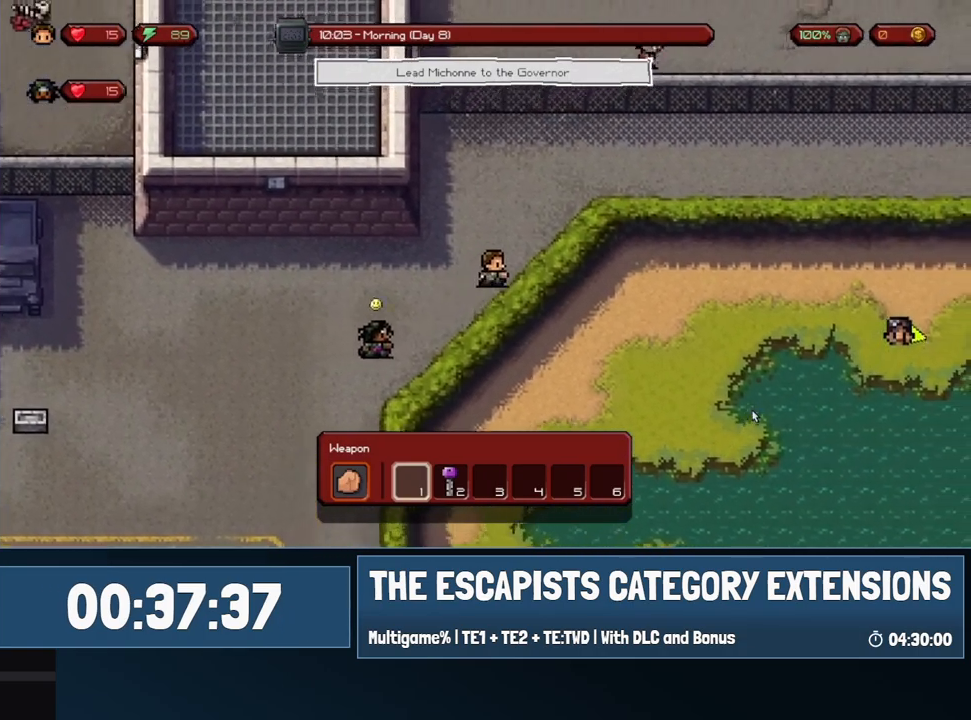
{"keys": ["d"], "mouse": [], "events": [[100, "w", "up"]]}
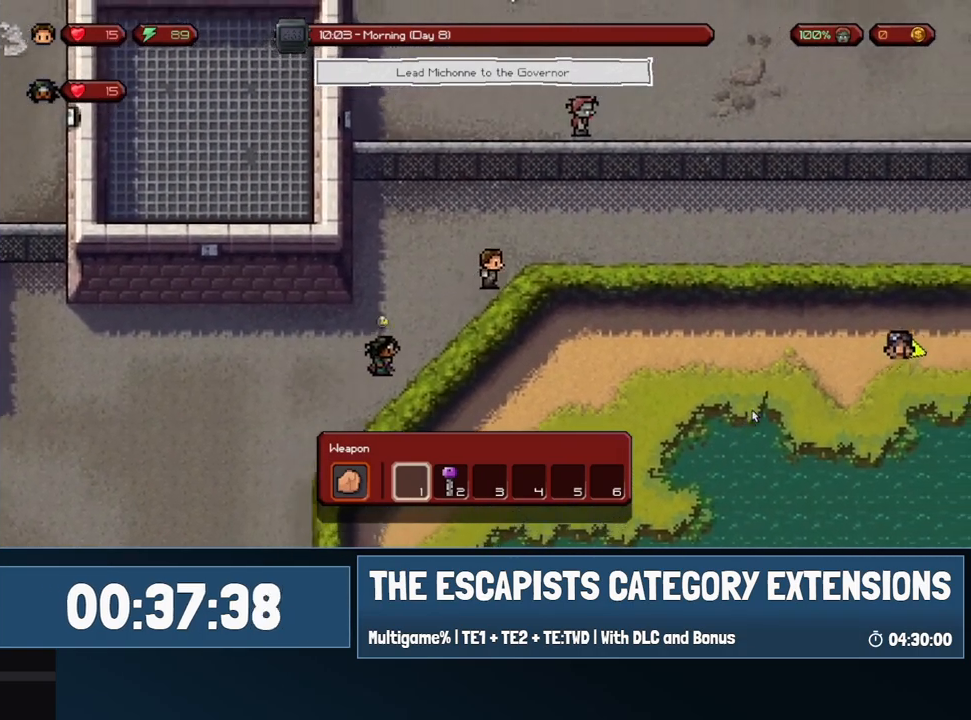
{"keys": ["d"], "mouse": [], "events": []}
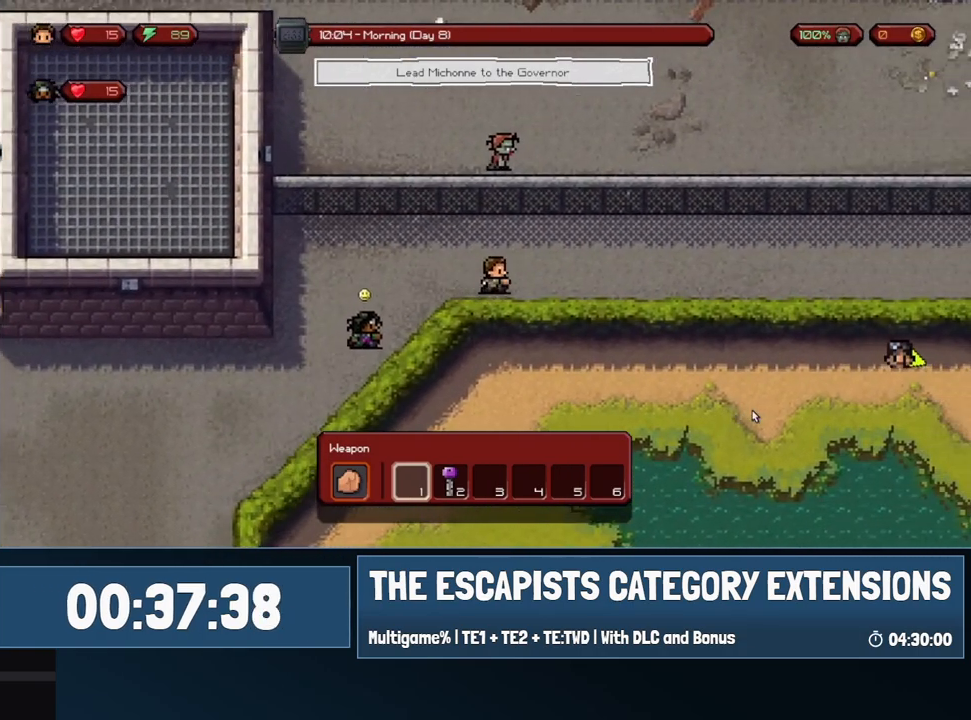
{"keys": ["d"], "mouse": [], "events": []}
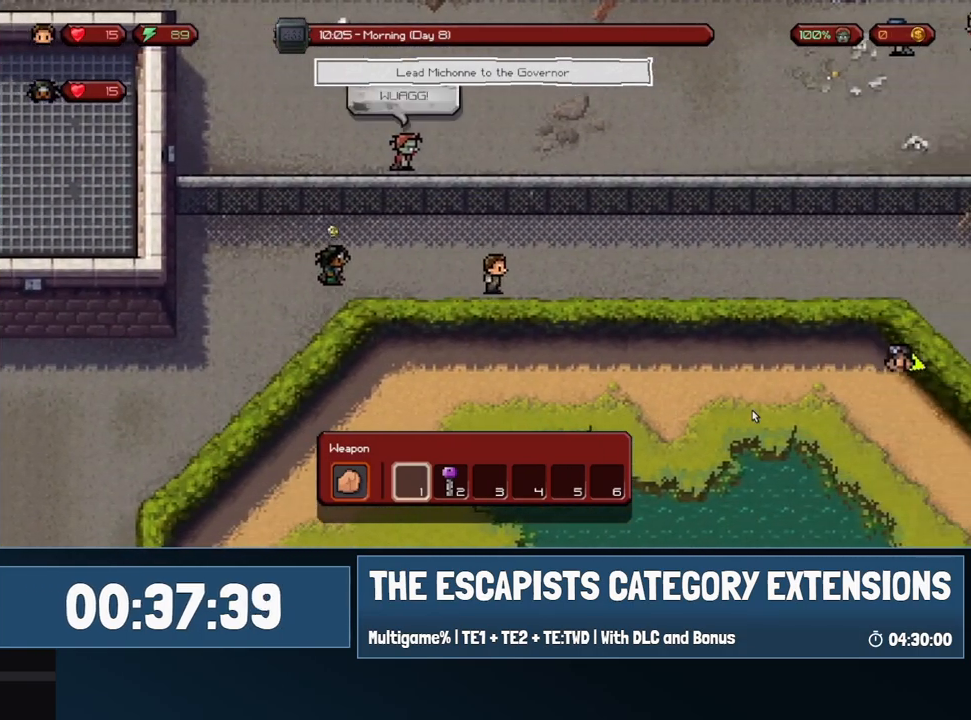
{"keys": ["d"], "mouse": [], "events": []}
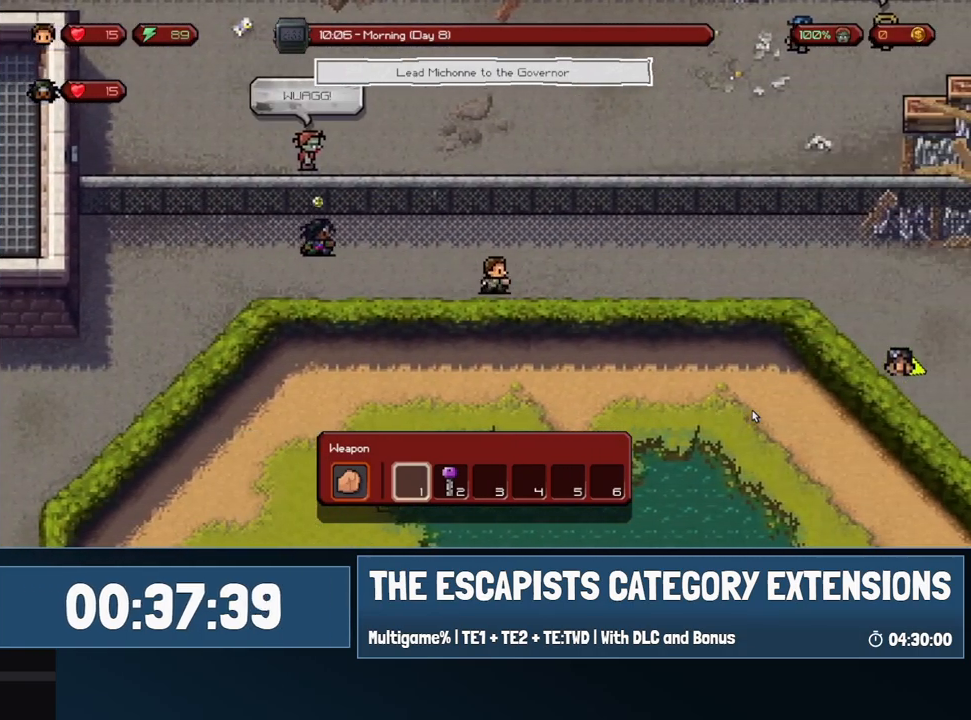
{"keys": ["d"], "mouse": [], "events": [[50, "d", "up"], [350, "d", "down"]]}
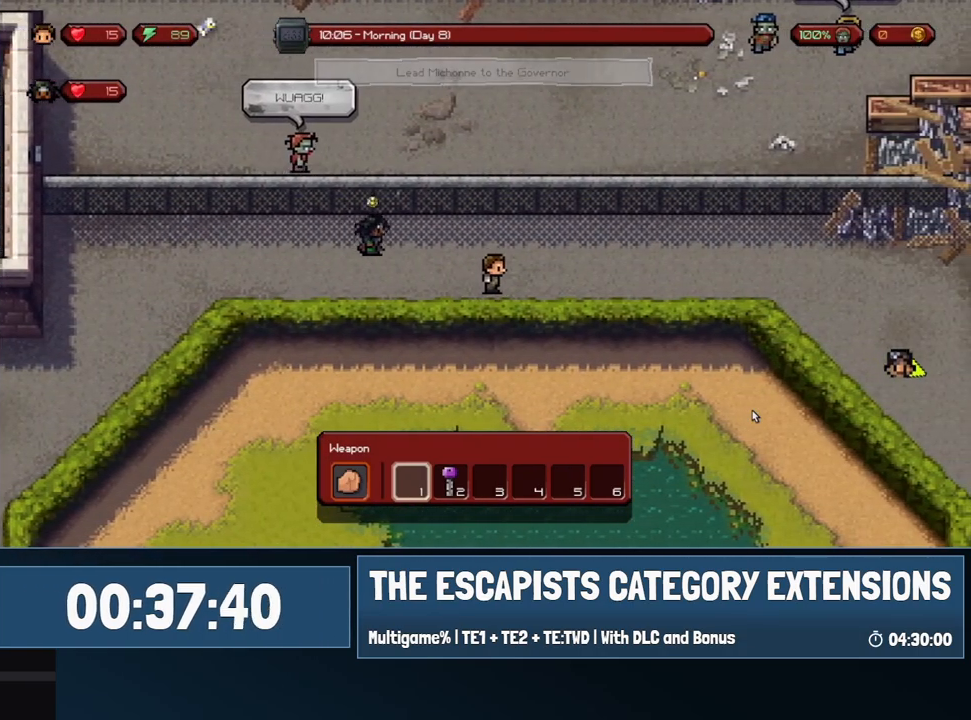
{"keys": ["d"], "mouse": [], "events": []}
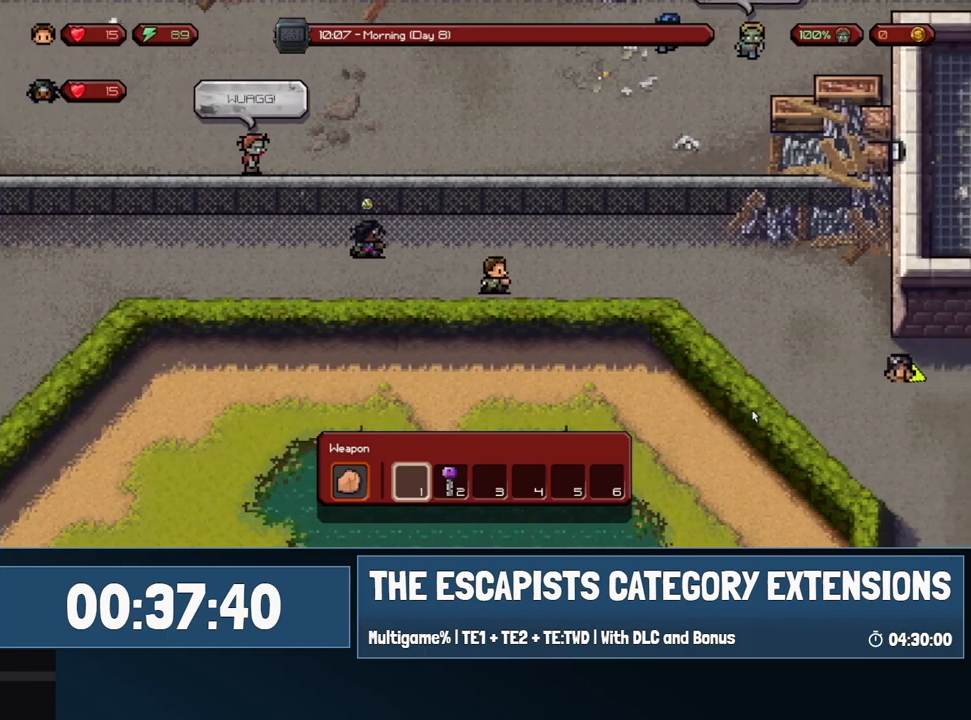
{"keys": ["d"], "mouse": [], "events": []}
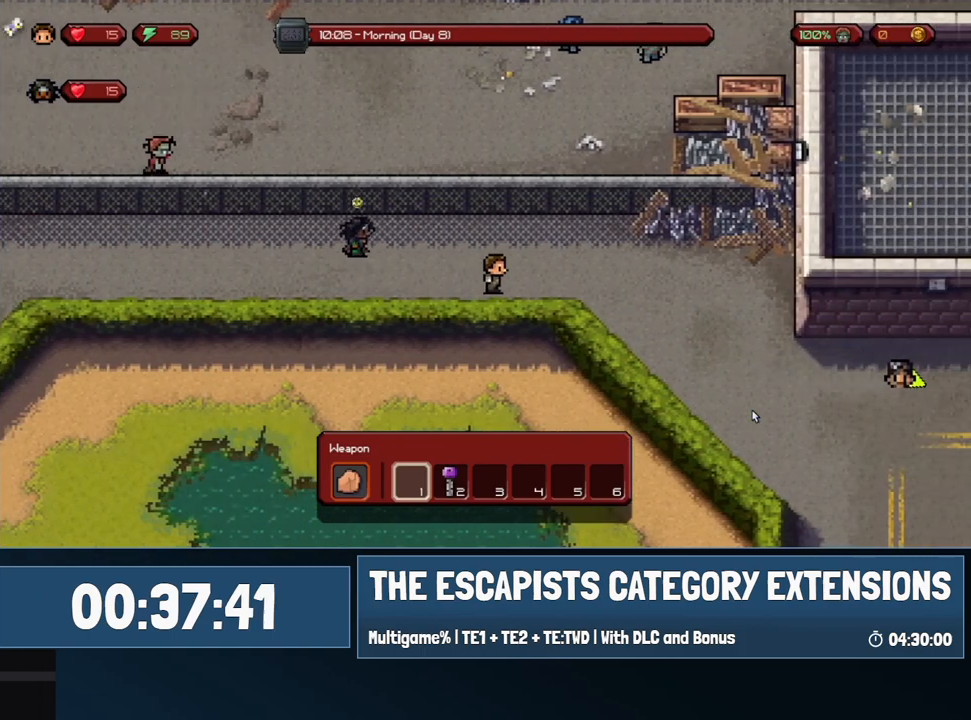
{"keys": [], "mouse": [], "events": [[367, "d", "up"]]}
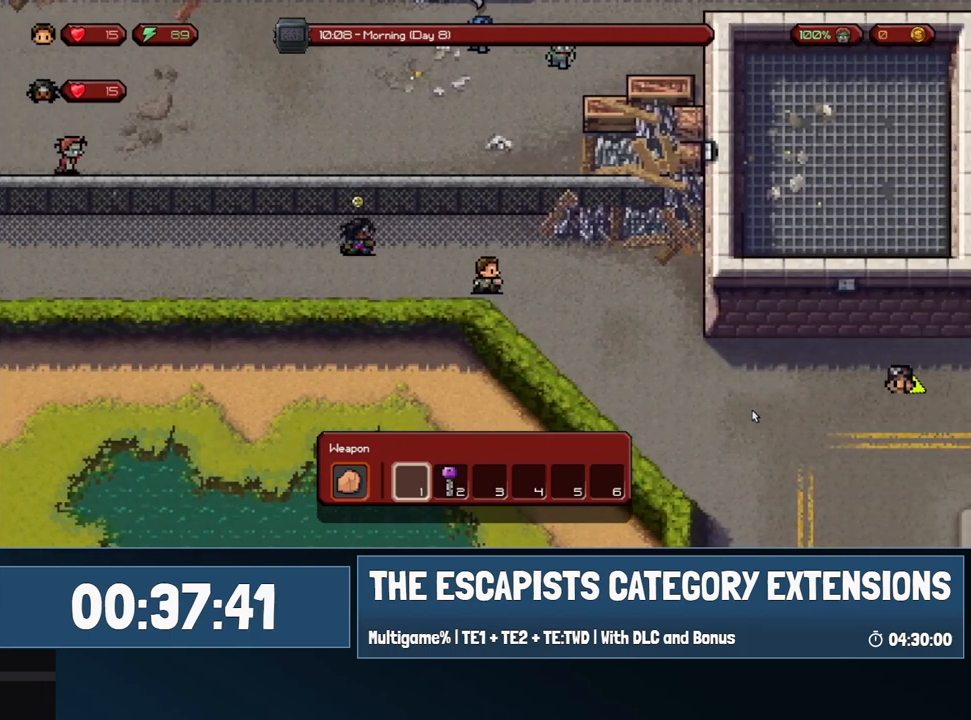
{"keys": ["d", "s"], "mouse": [], "events": [[150, "d", "down"], [450, "s", "down"]]}
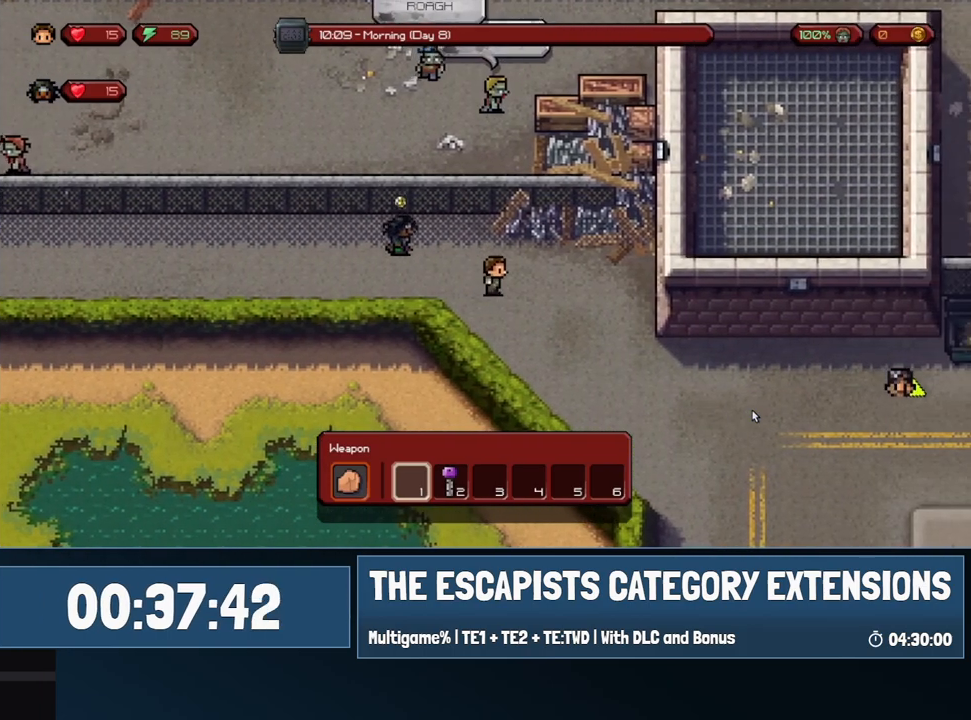
{"keys": ["d"], "mouse": [], "events": [[400, "s", "up"]]}
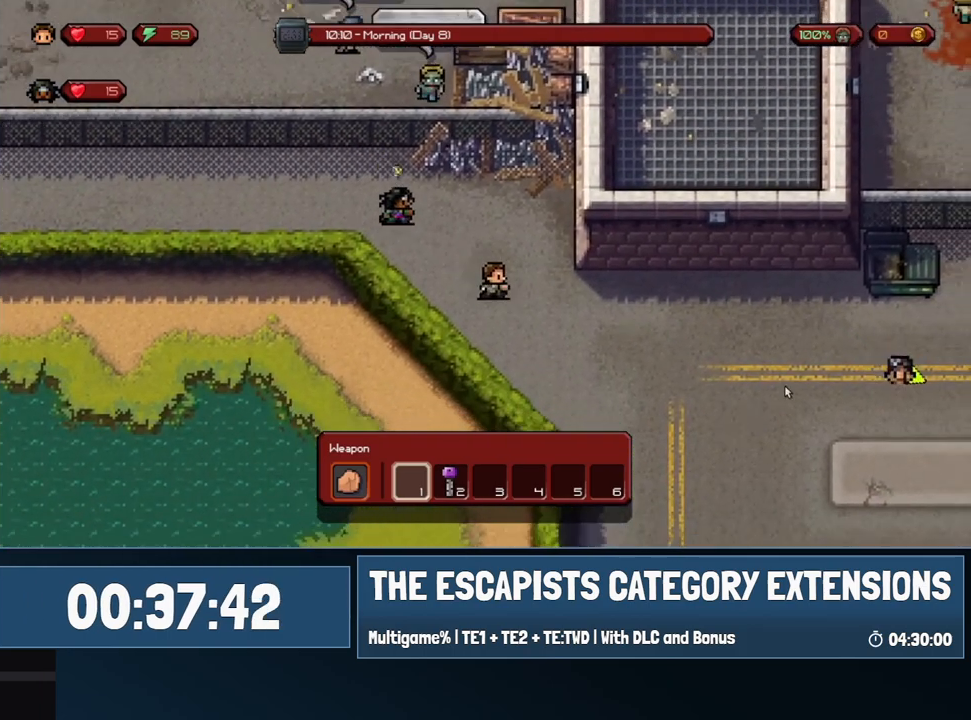
{"keys": ["d"], "mouse": [], "events": [[200, "s", "down"], [350, "s", "up"]]}
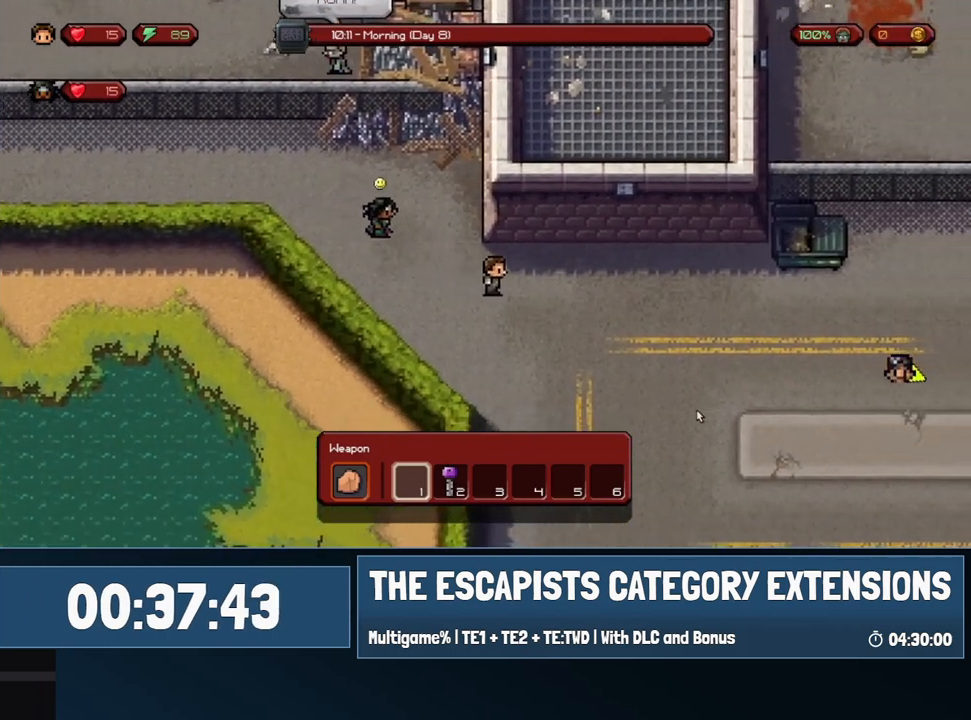
{"keys": ["d"], "mouse": [], "events": []}
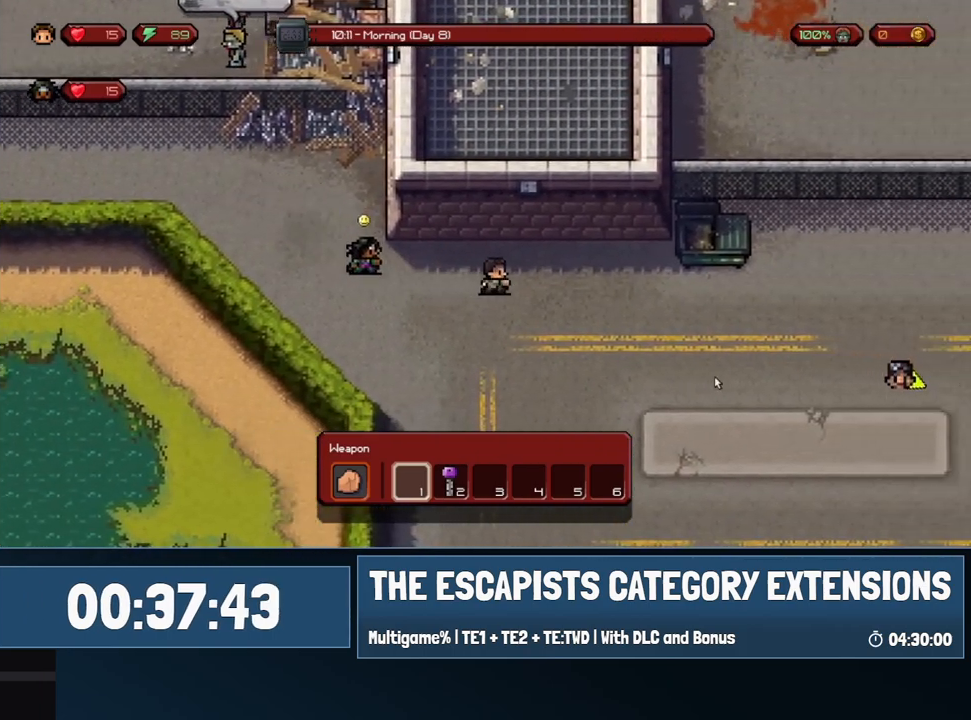
{"keys": ["d"], "mouse": [], "events": []}
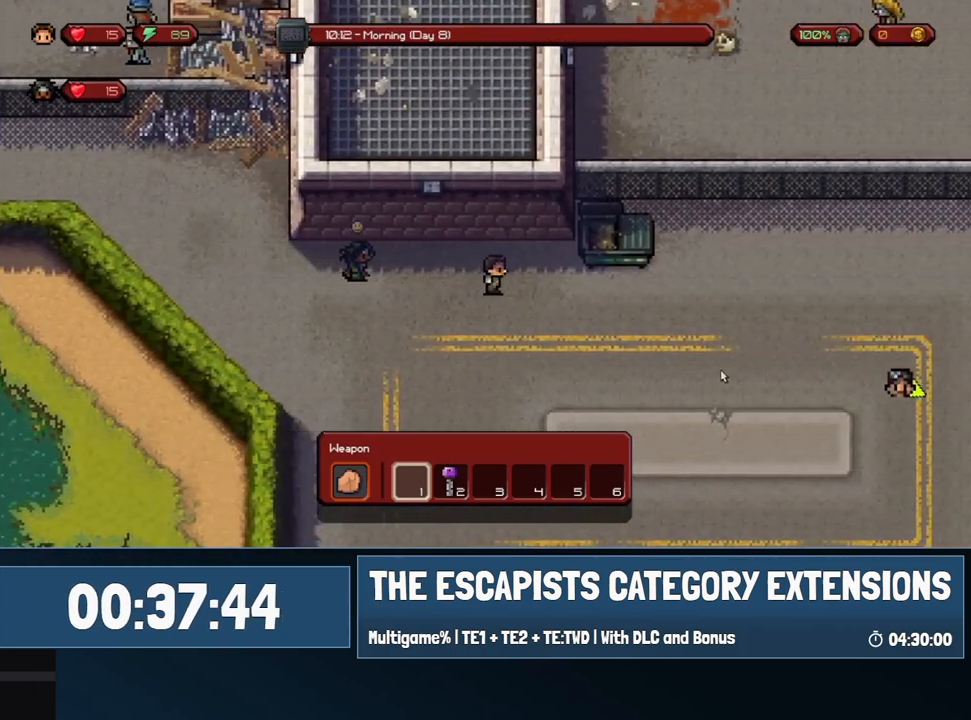
{"keys": ["d"], "mouse": [], "events": [[150, "d", "up"], [417, "d", "down"]]}
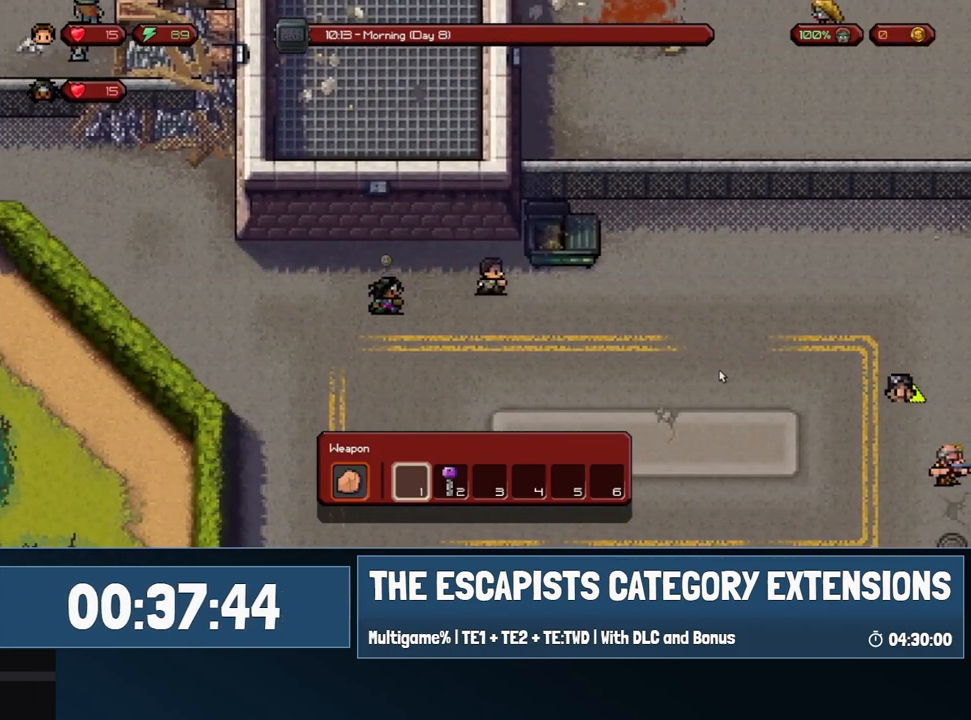
{"keys": [], "mouse": [], "events": [[67, "d", "up"]]}
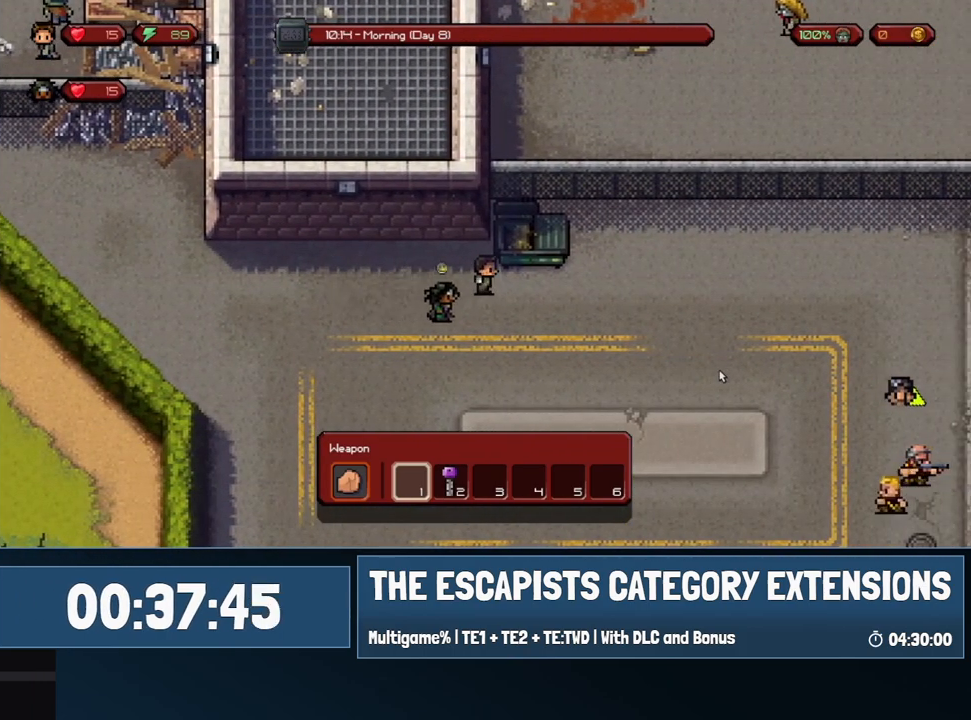
{"keys": ["d"], "mouse": [], "events": [[367, "d", "down"]]}
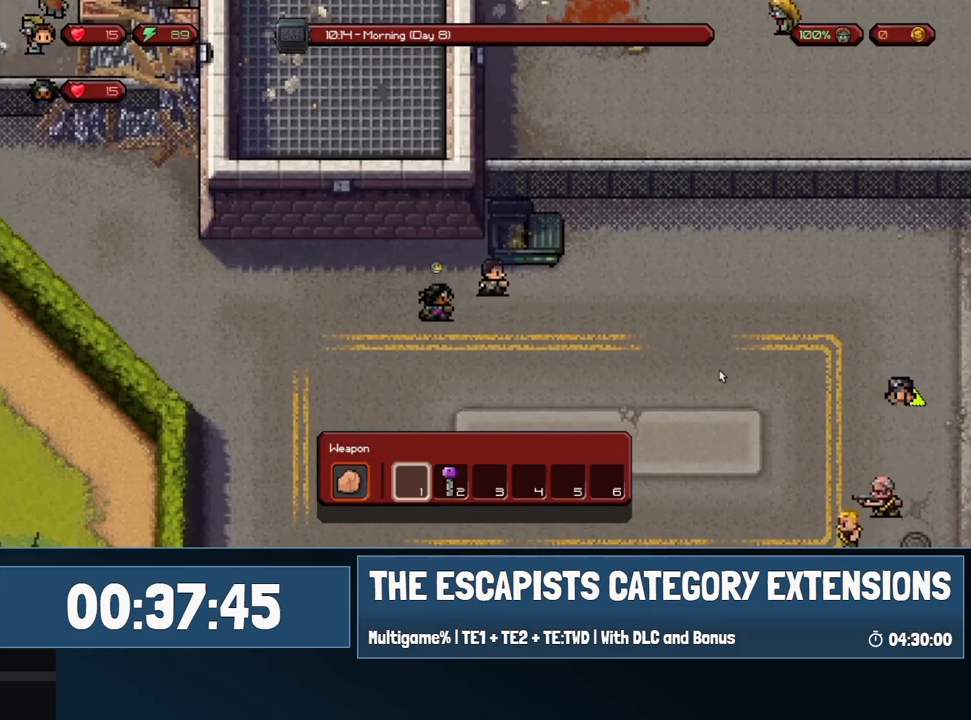
{"keys": ["d", "w"], "mouse": [], "events": [[100, "w", "down"]]}